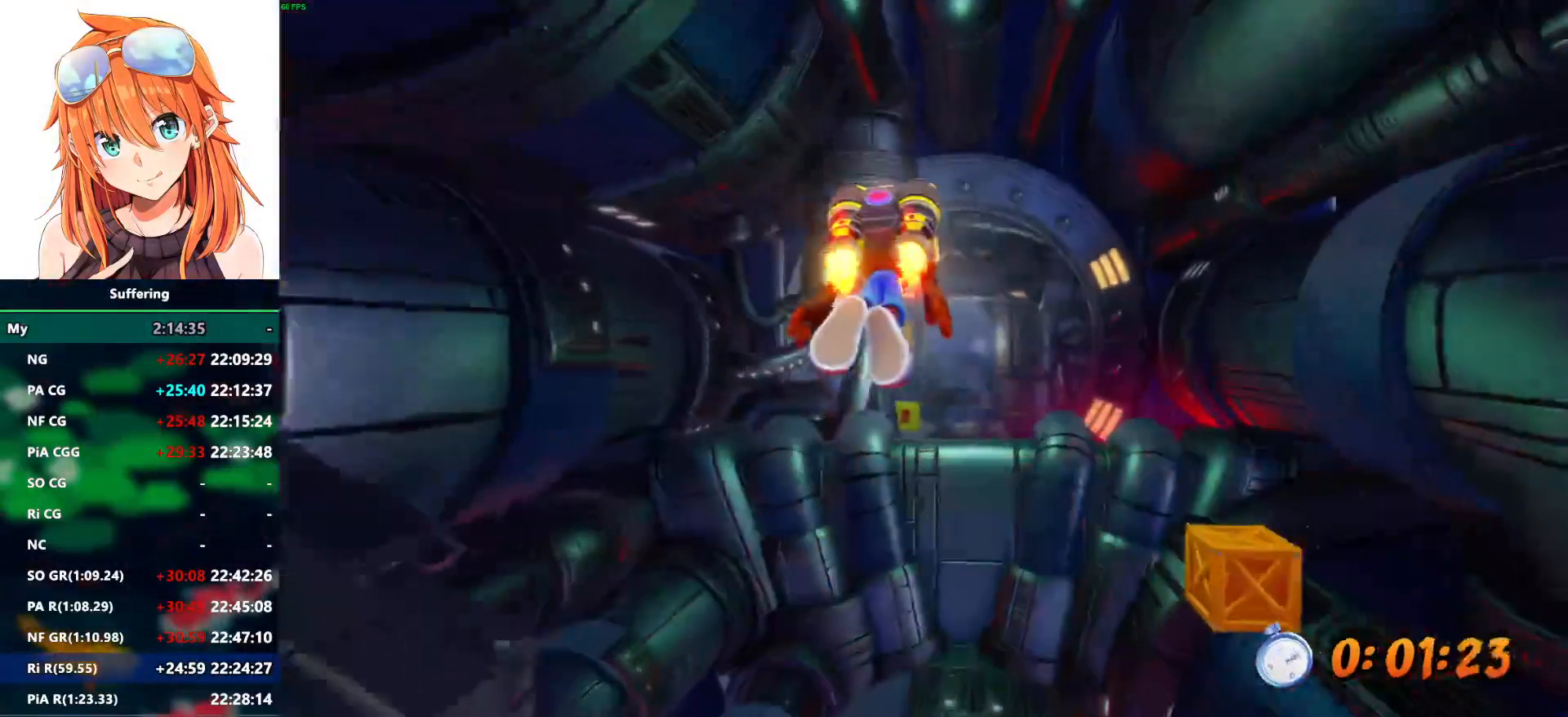
Gameplay with a controller (PlayStation layout); each line is a JSON object with the inputs held at the frame after it. "events" lists button and stick changes between this image and that frame as [ms after this image, input, new state], when the widget could be followed in between. Not read: DPAD_DOWN DPAD_LEFT DPAD_RIGHT DPAD_UP.
{"buttons": ["CROSS"], "left_stick": "center", "right_stick": "center", "events": []}
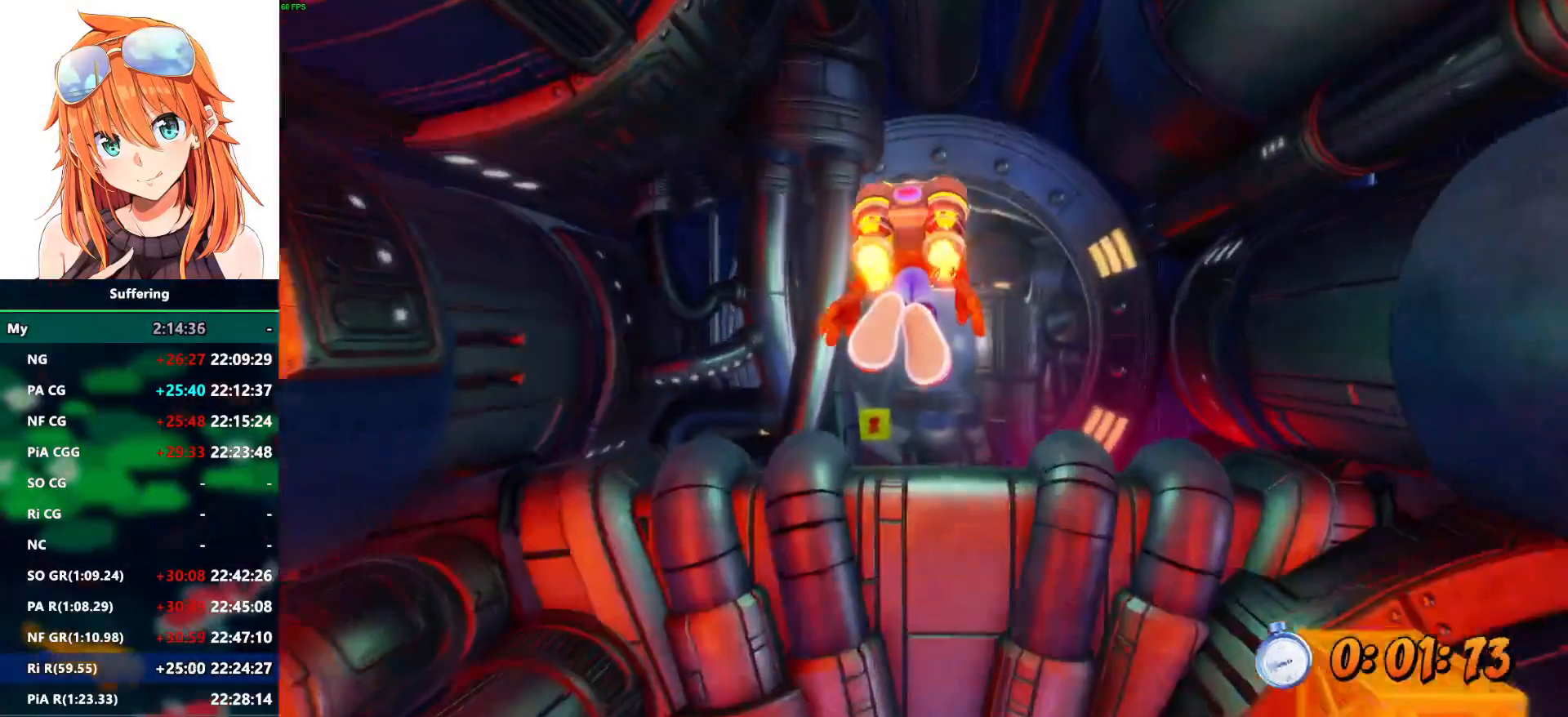
{"buttons": ["CROSS"], "left_stick": "center", "right_stick": "center", "events": []}
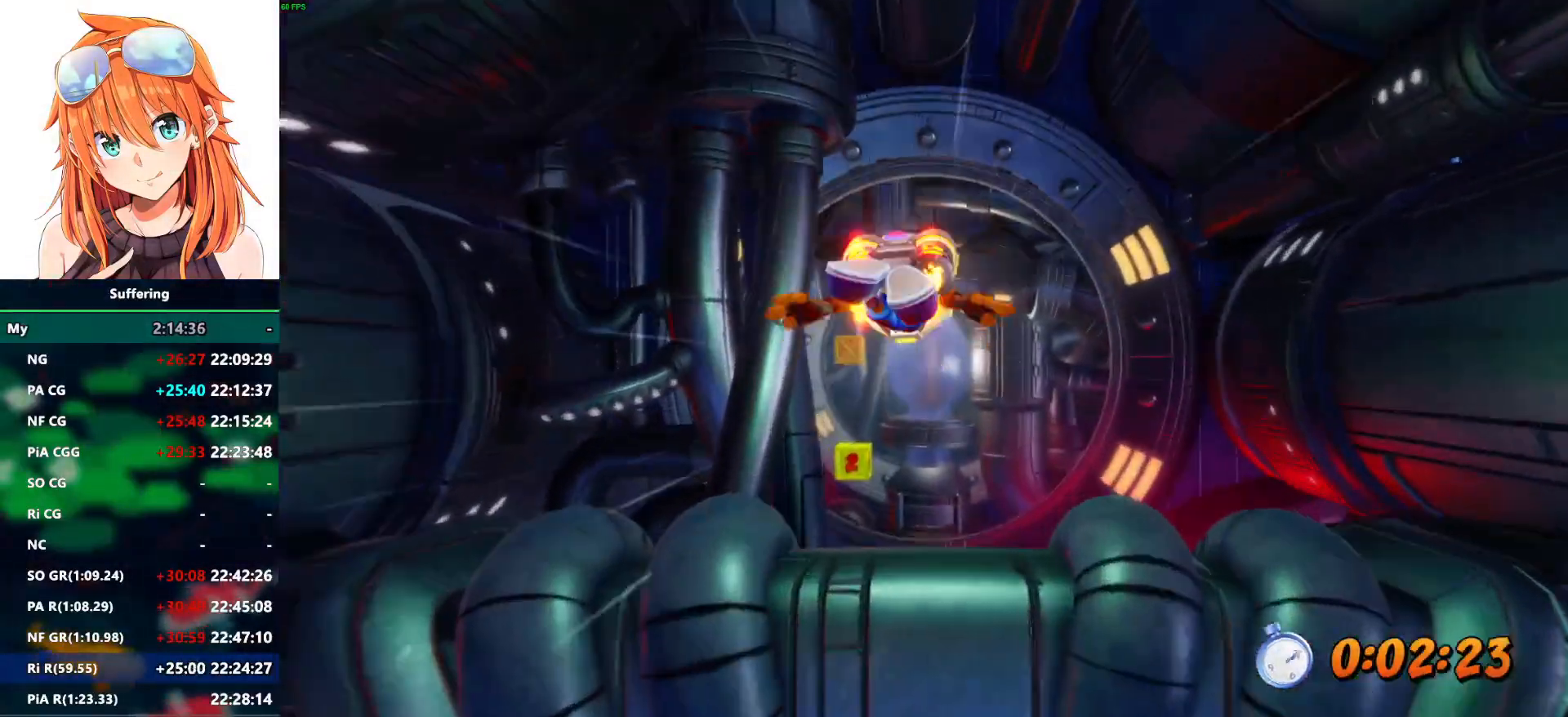
{"buttons": ["CROSS"], "left_stick": "center", "right_stick": "center", "events": []}
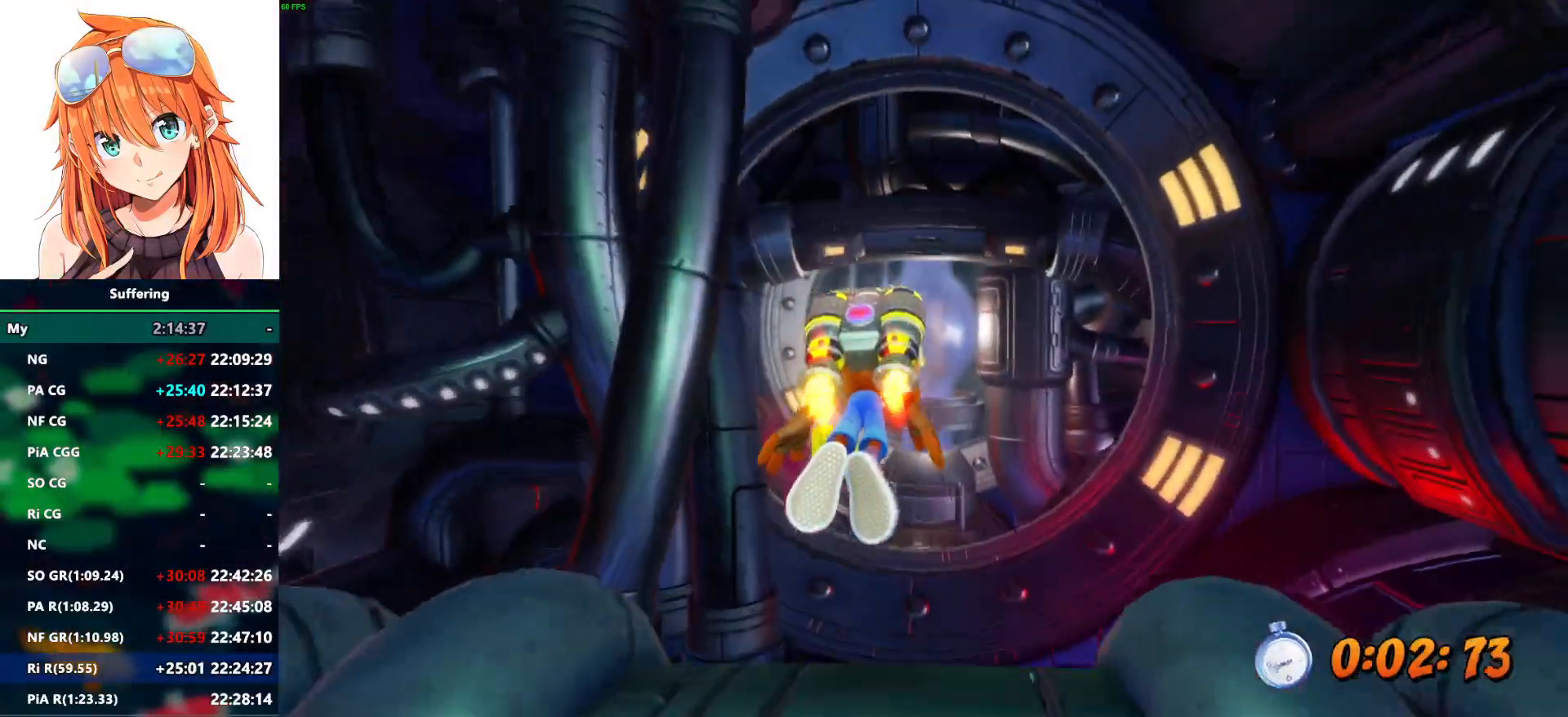
{"buttons": ["CROSS"], "left_stick": "center", "right_stick": "center", "events": []}
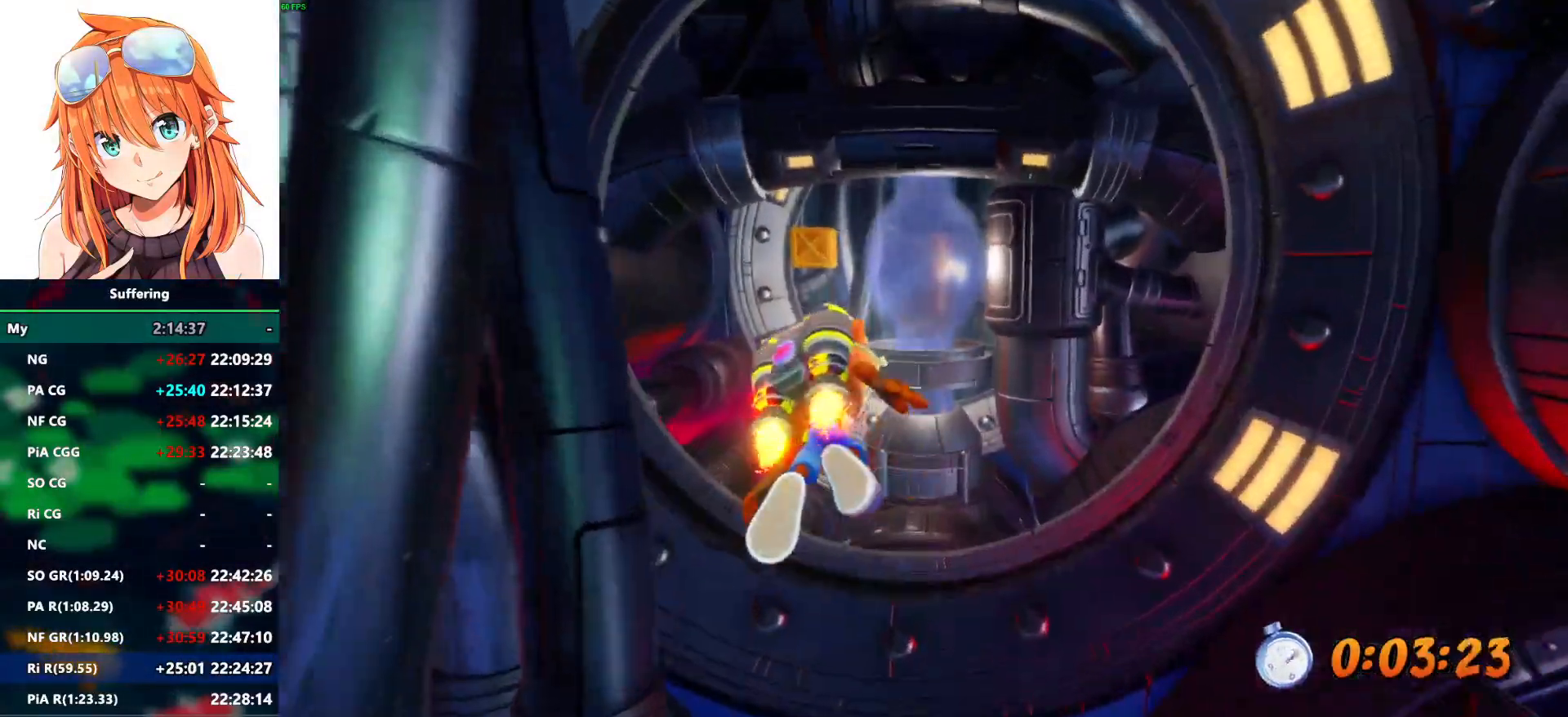
{"buttons": ["CROSS"], "left_stick": "center", "right_stick": "center", "events": []}
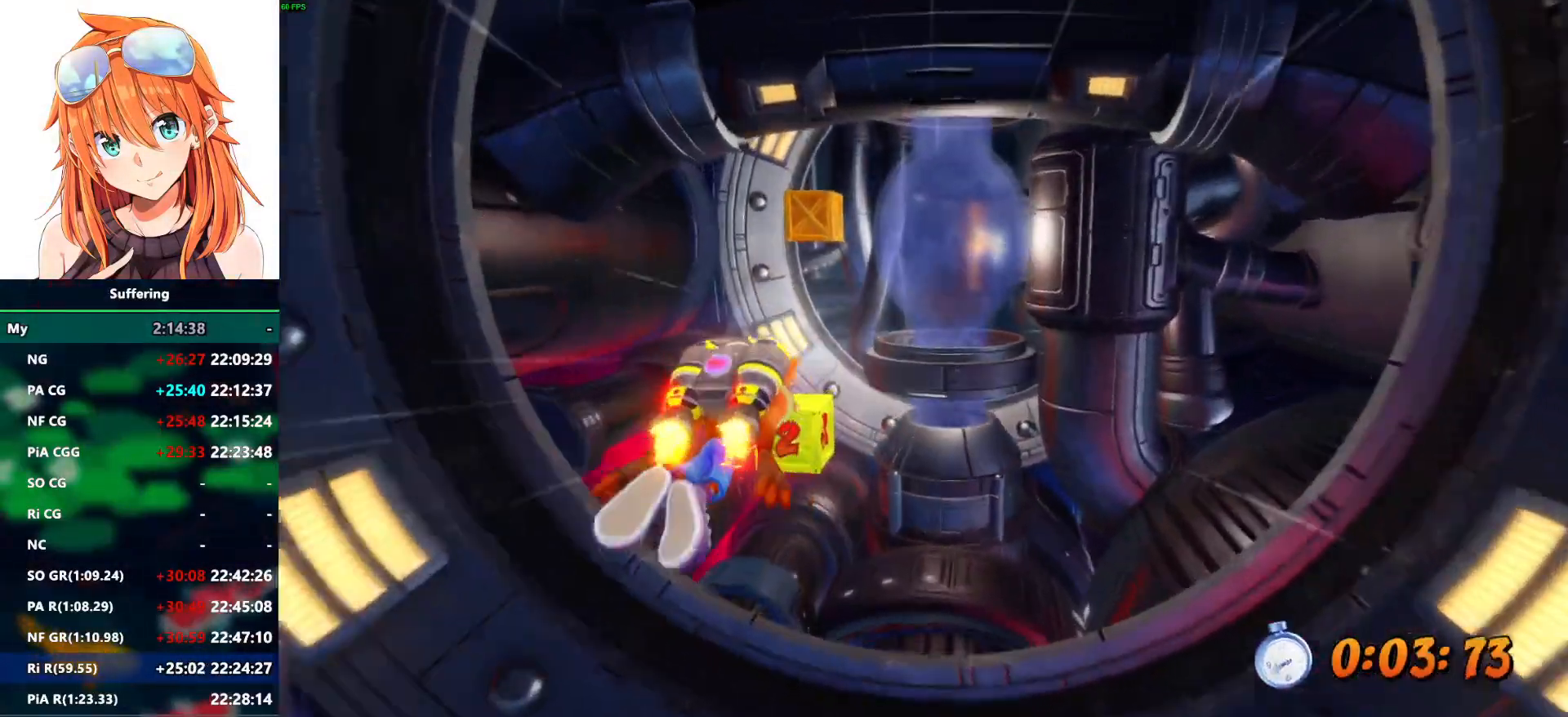
{"buttons": ["CROSS", "SQUARE"], "left_stick": "center", "right_stick": "center", "events": [[383, "SQUARE", "down"]]}
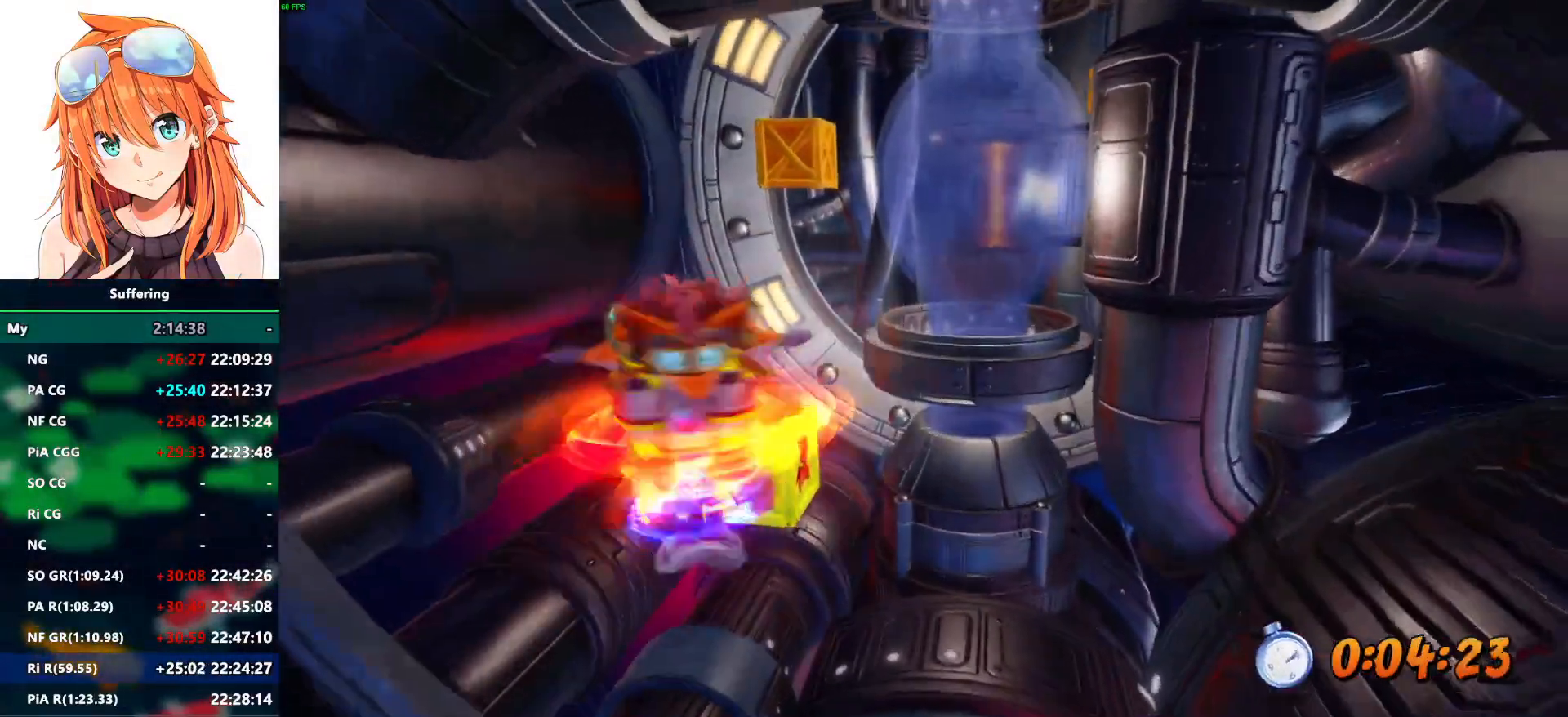
{"buttons": ["CROSS"], "left_stick": "center", "right_stick": "center", "events": [[17, "SQUARE", "up"]]}
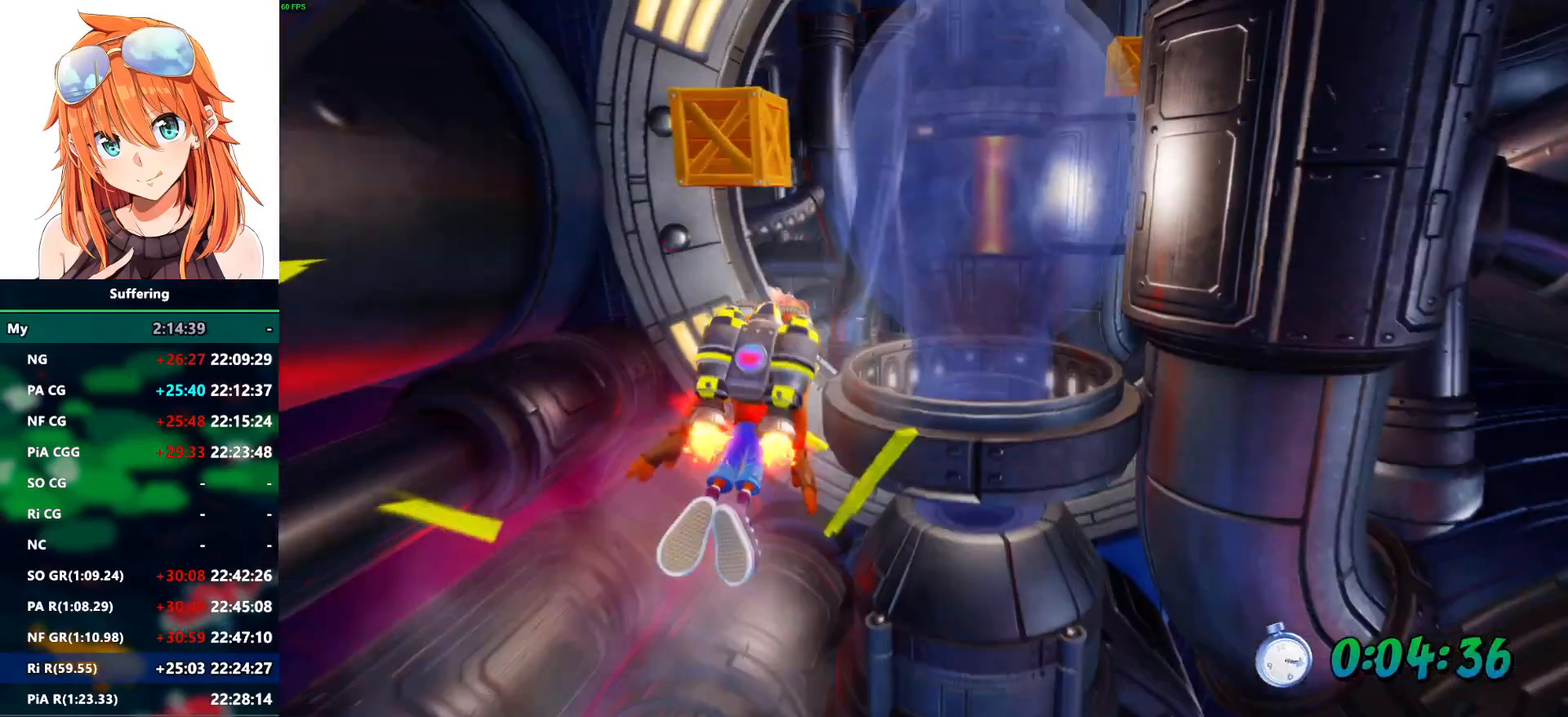
{"buttons": ["CROSS"], "left_stick": "center", "right_stick": "center", "events": []}
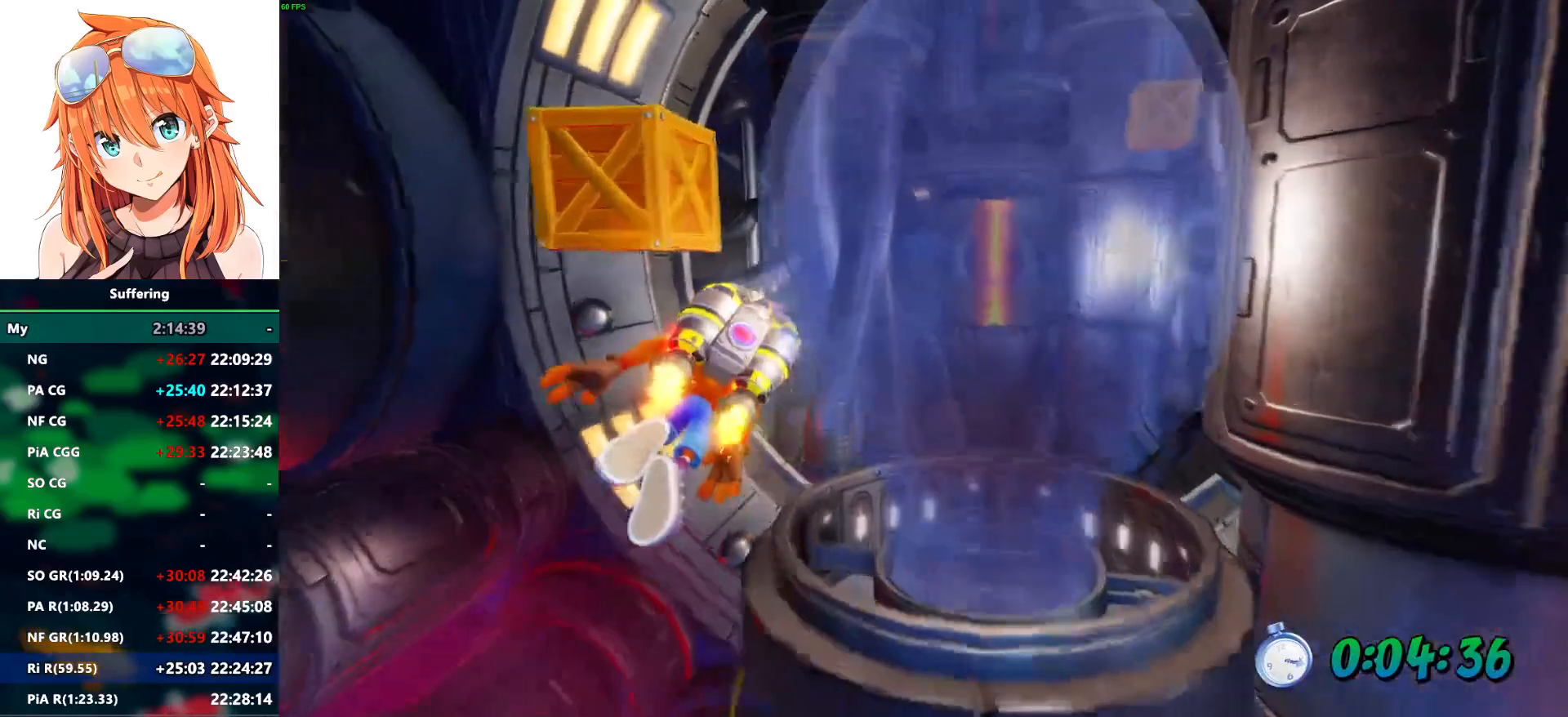
{"buttons": ["CROSS"], "left_stick": "center", "right_stick": "center", "events": []}
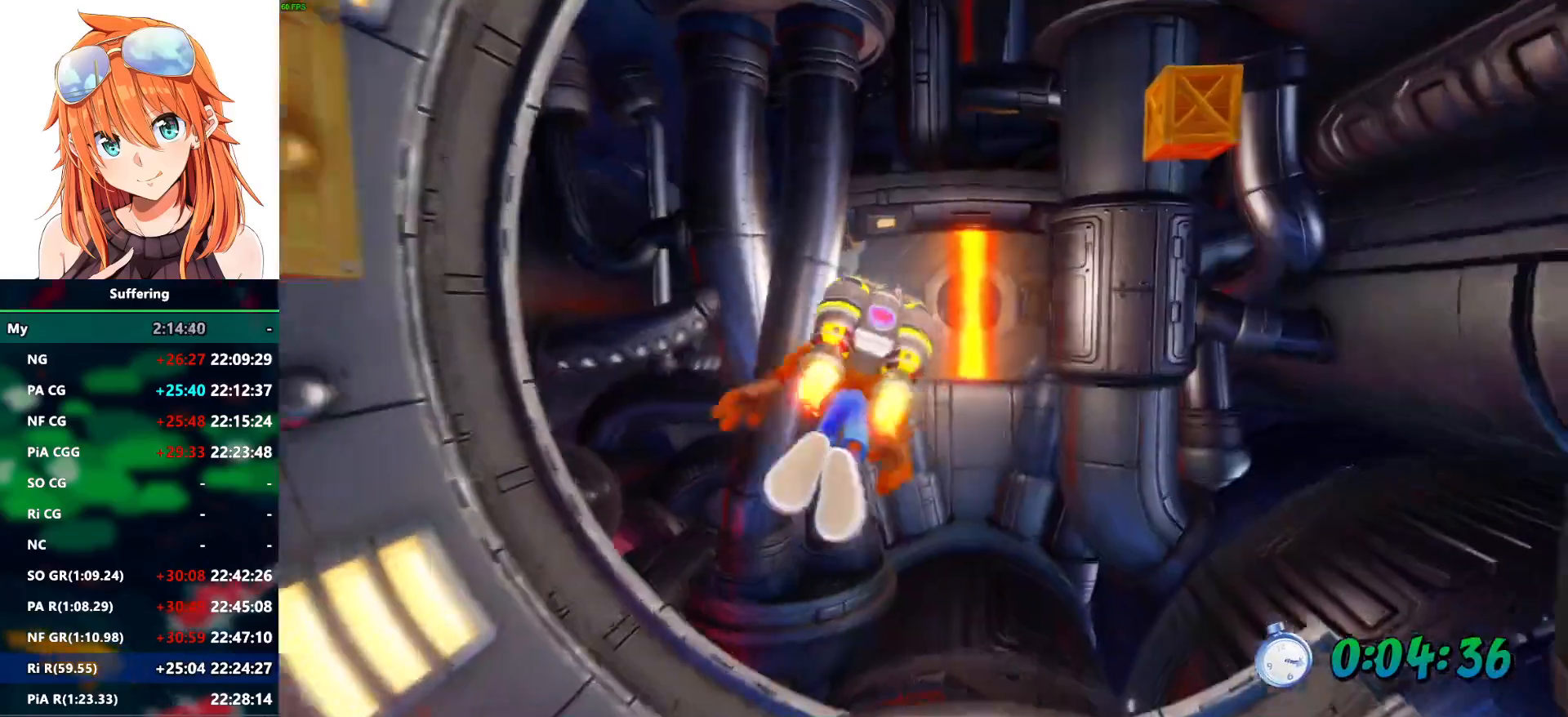
{"buttons": ["CROSS"], "left_stick": "center", "right_stick": "center"}
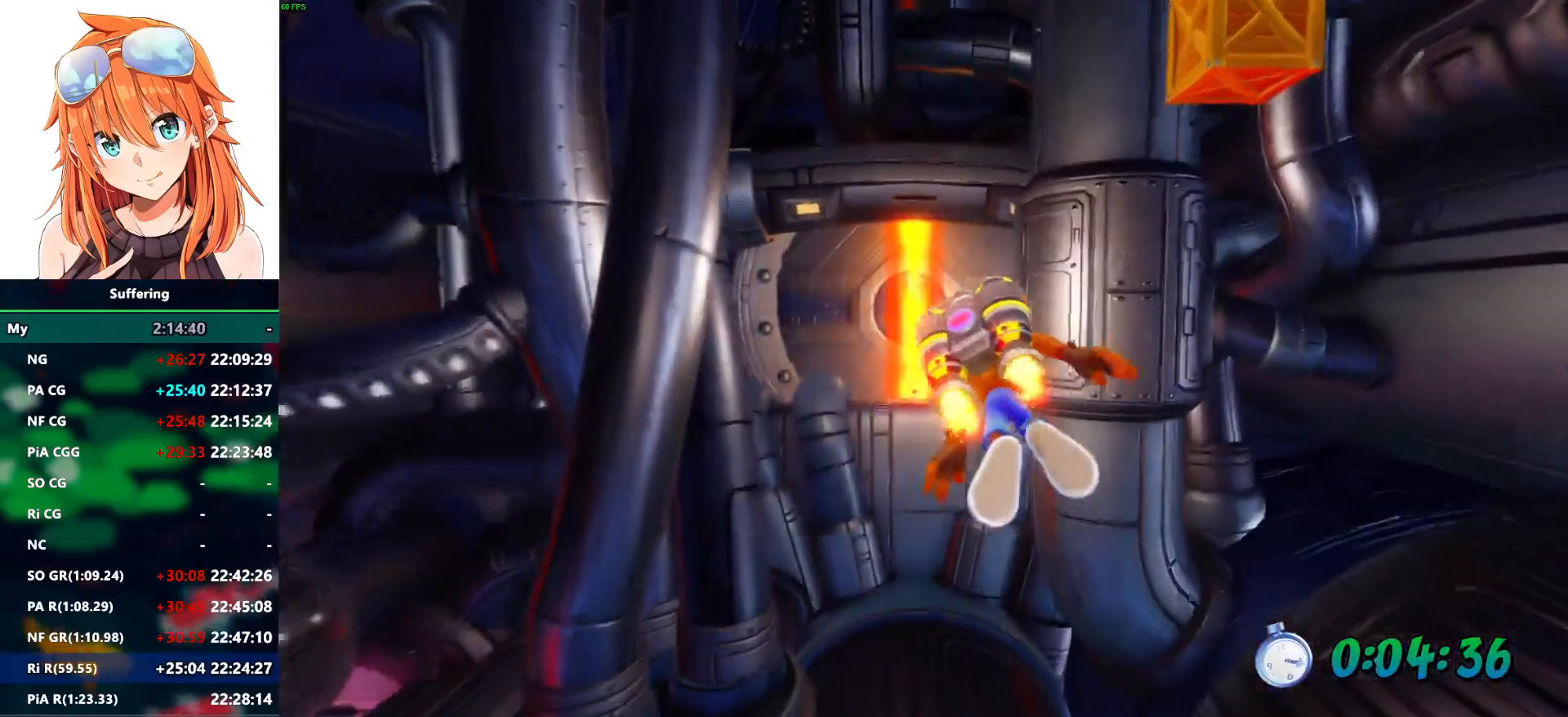
{"buttons": ["CROSS"], "left_stick": "center", "right_stick": "center", "events": []}
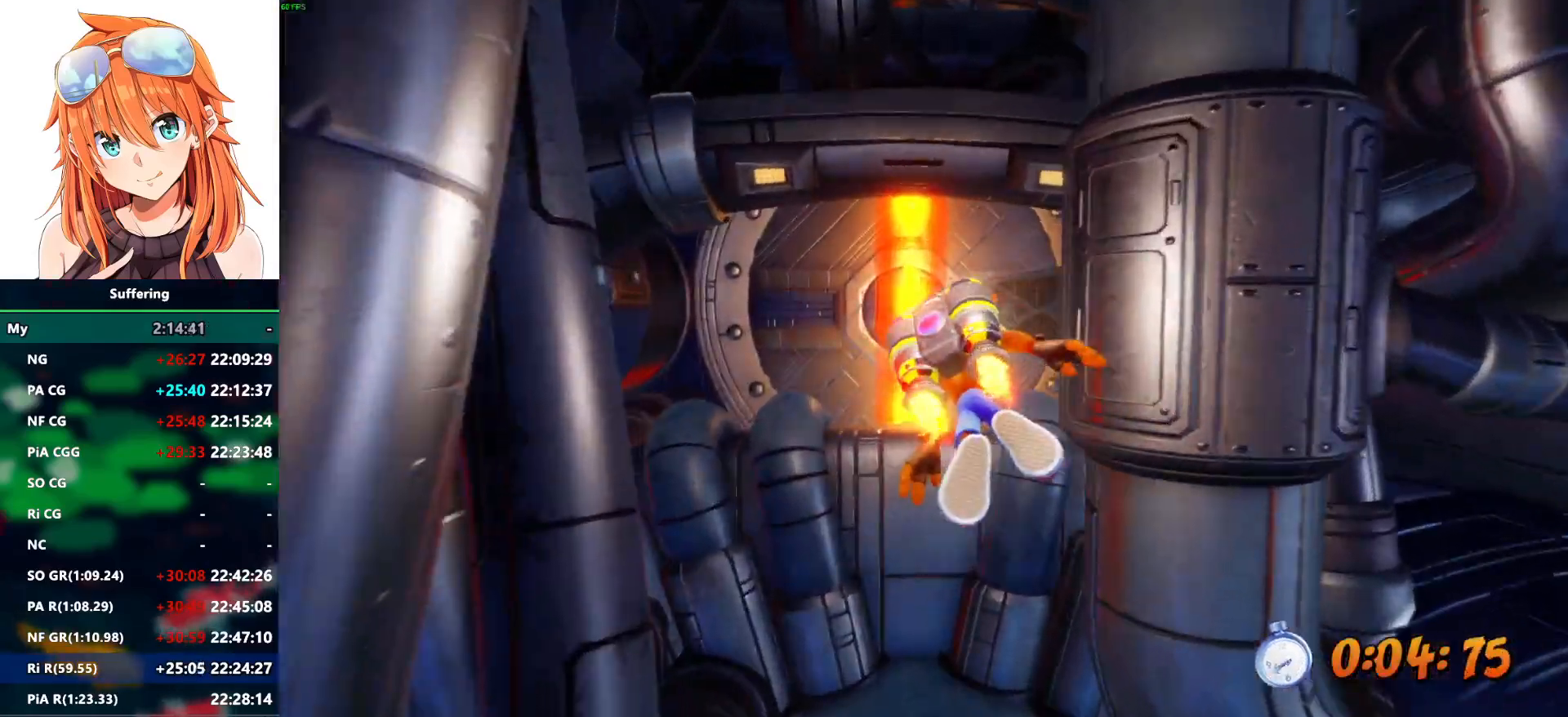
{"buttons": ["CROSS"], "left_stick": "center", "right_stick": "center", "events": []}
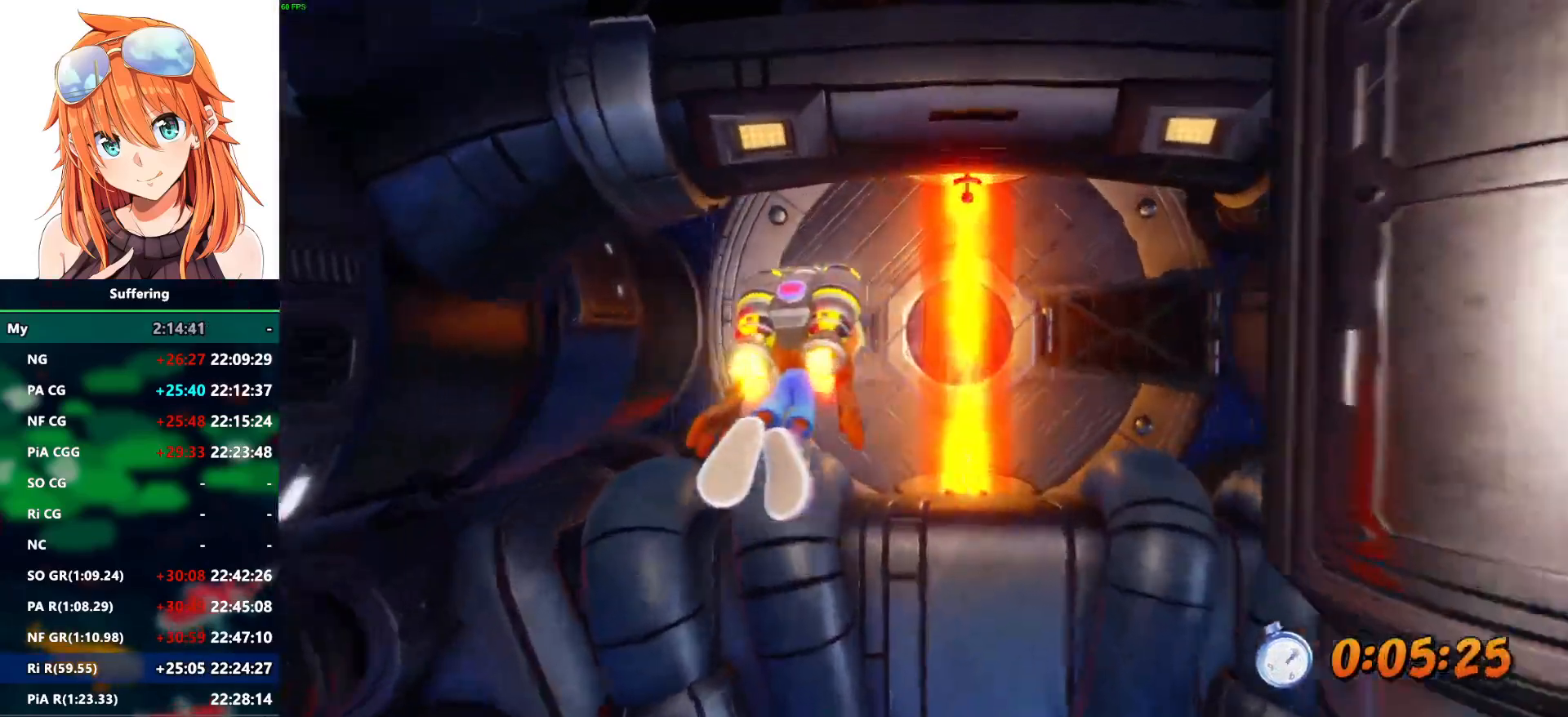
{"buttons": ["CROSS"], "left_stick": "center", "right_stick": "center", "events": []}
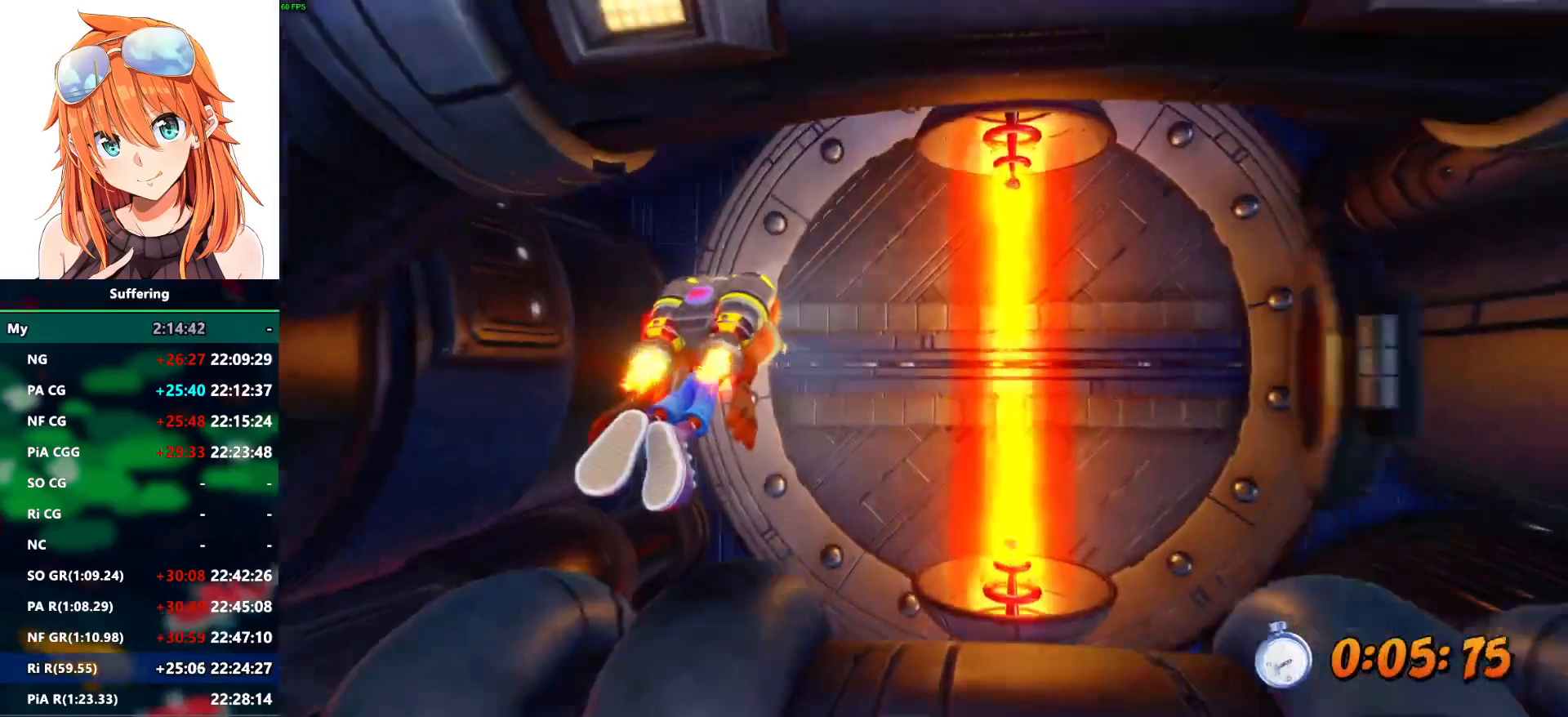
{"buttons": ["CROSS"], "left_stick": "center", "right_stick": "center", "events": []}
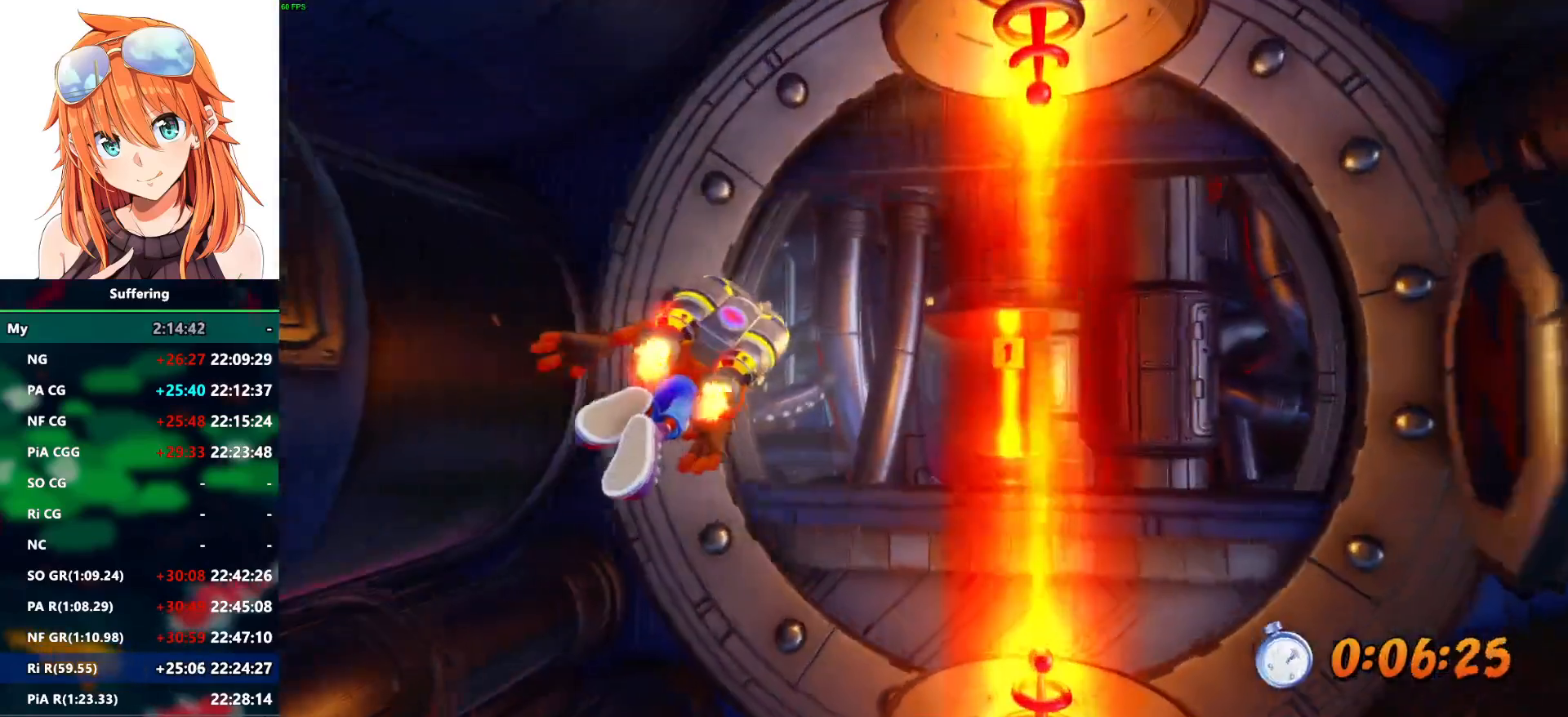
{"buttons": ["CROSS"], "left_stick": "center", "right_stick": "center", "events": []}
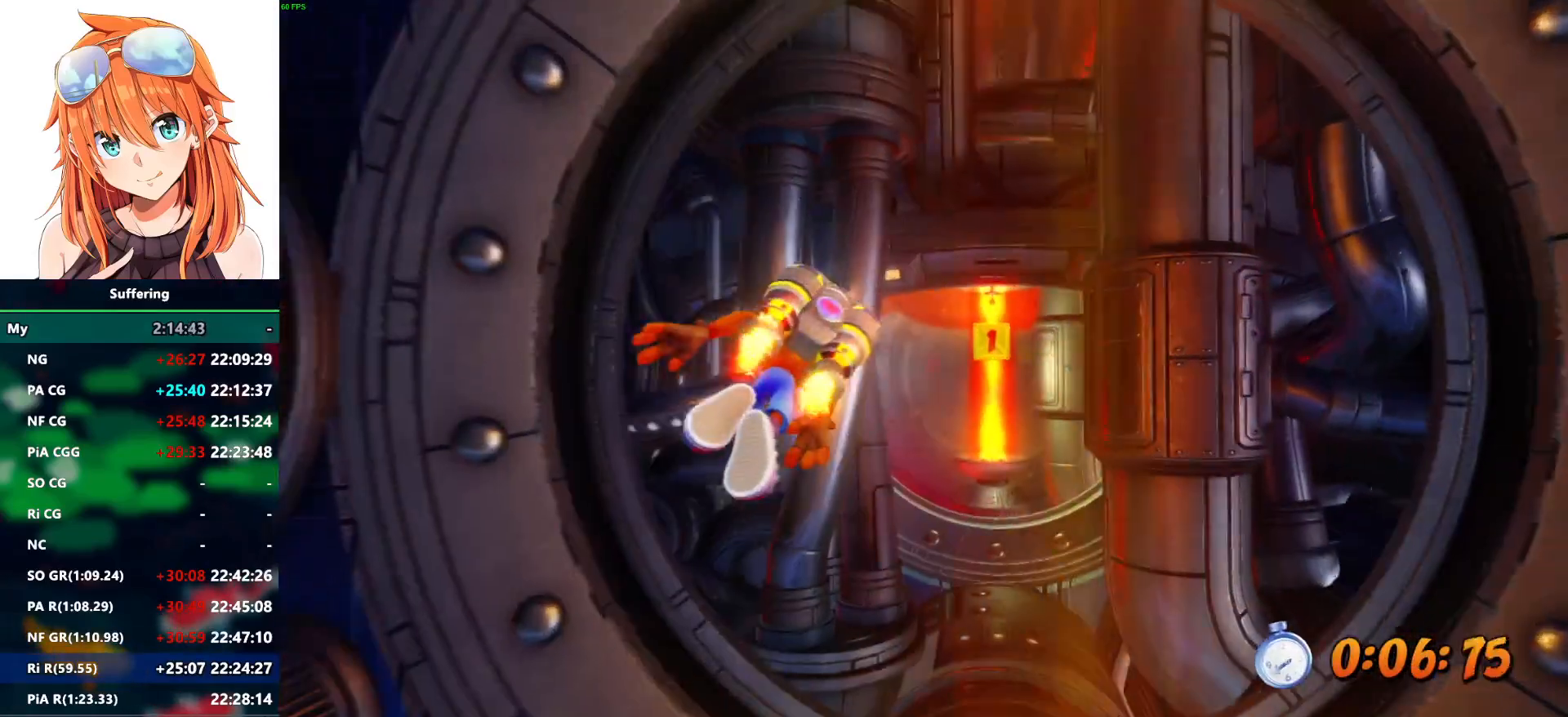
{"buttons": ["CROSS"], "left_stick": "center", "right_stick": "center", "events": []}
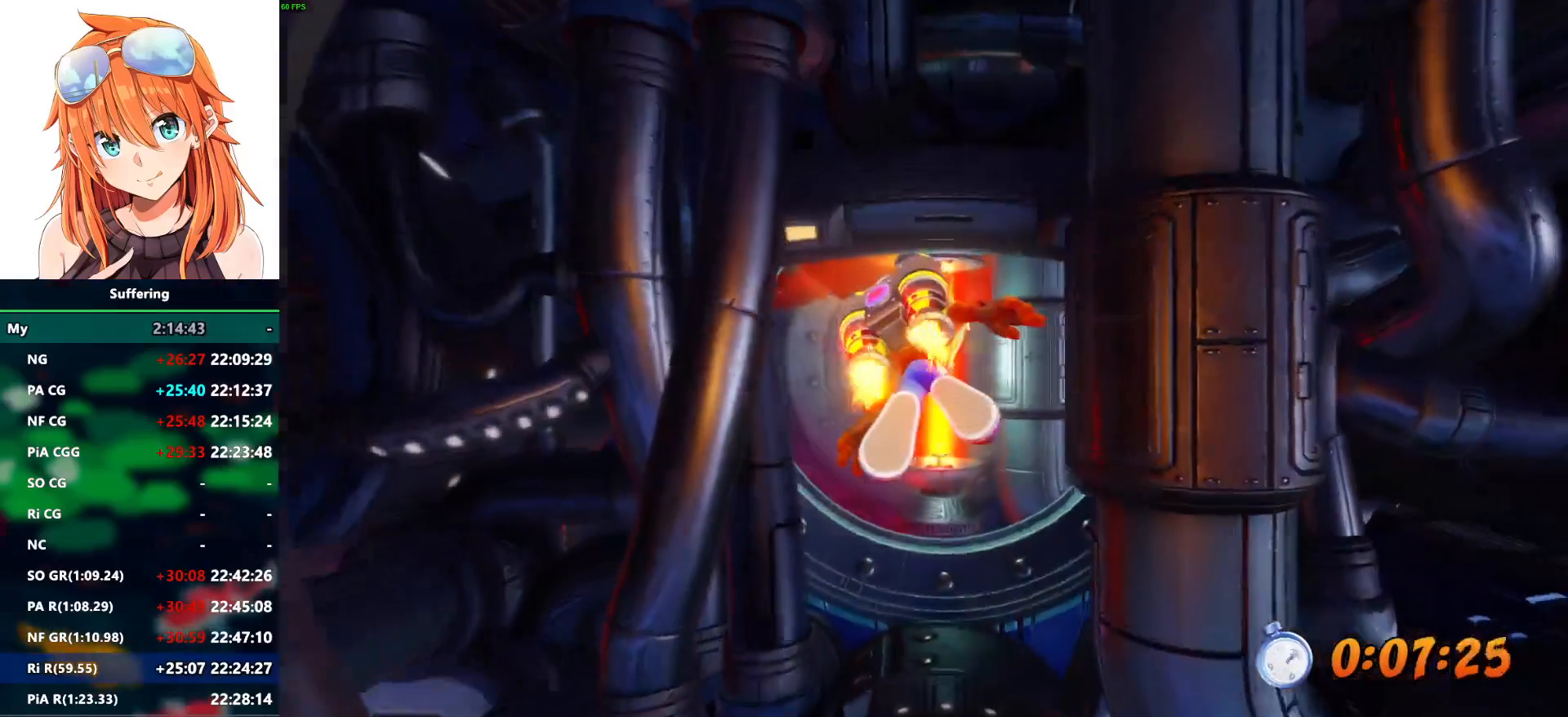
{"buttons": ["CROSS"], "left_stick": "center", "right_stick": "center", "events": []}
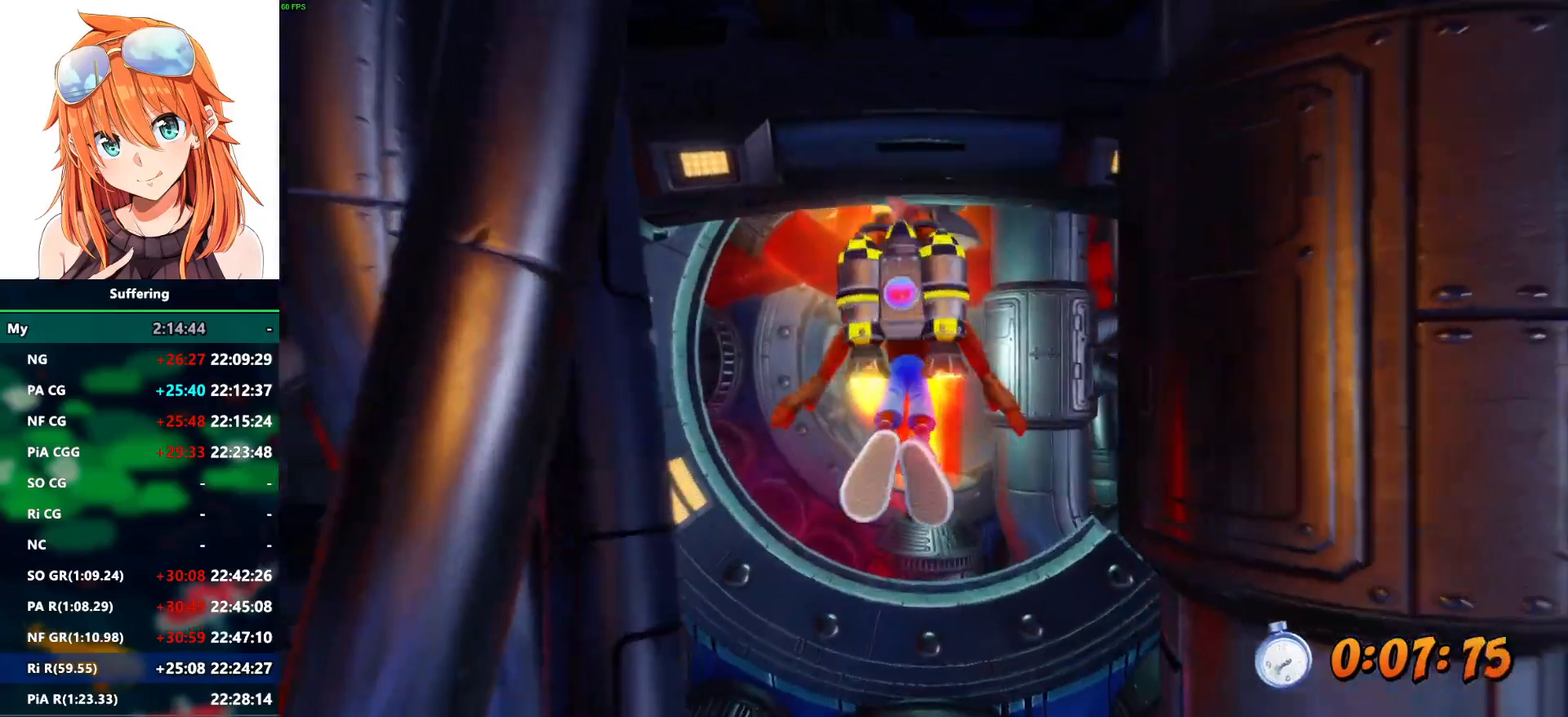
{"buttons": ["CROSS"], "left_stick": "center", "right_stick": "center", "events": []}
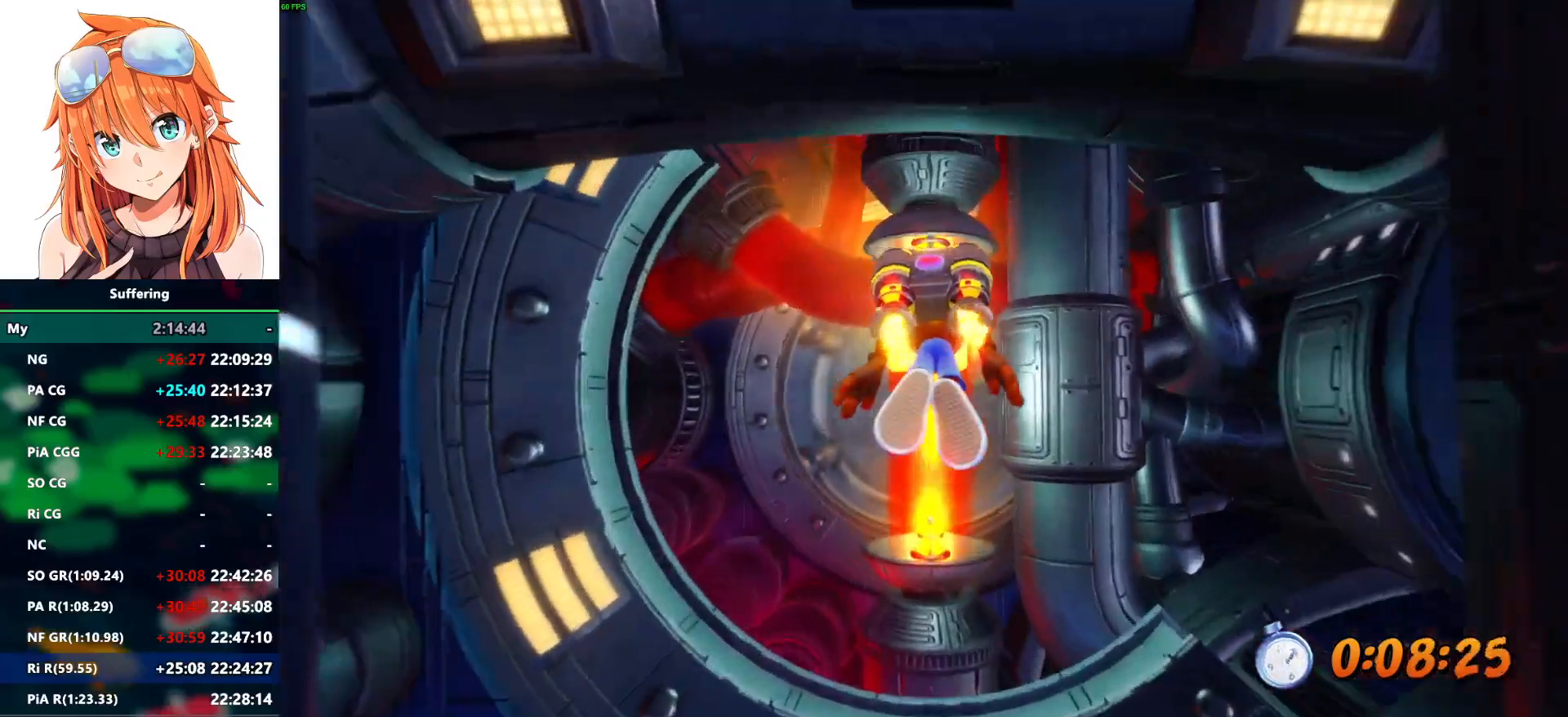
{"buttons": ["CROSS"], "left_stick": "center", "right_stick": "center", "events": [[333, "SQUARE", "down"], [483, "SQUARE", "up"]]}
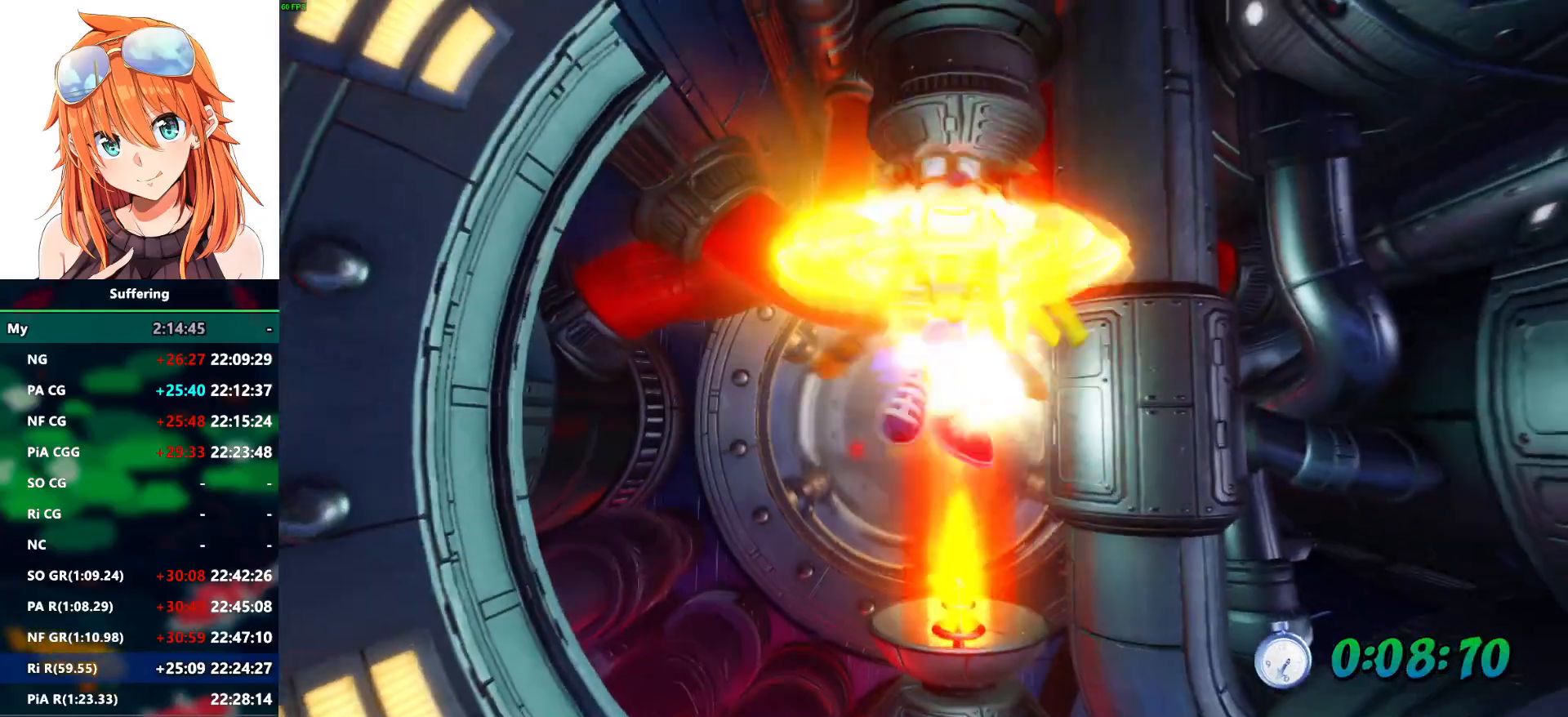
{"buttons": ["CROSS"], "left_stick": "center", "right_stick": "center", "events": []}
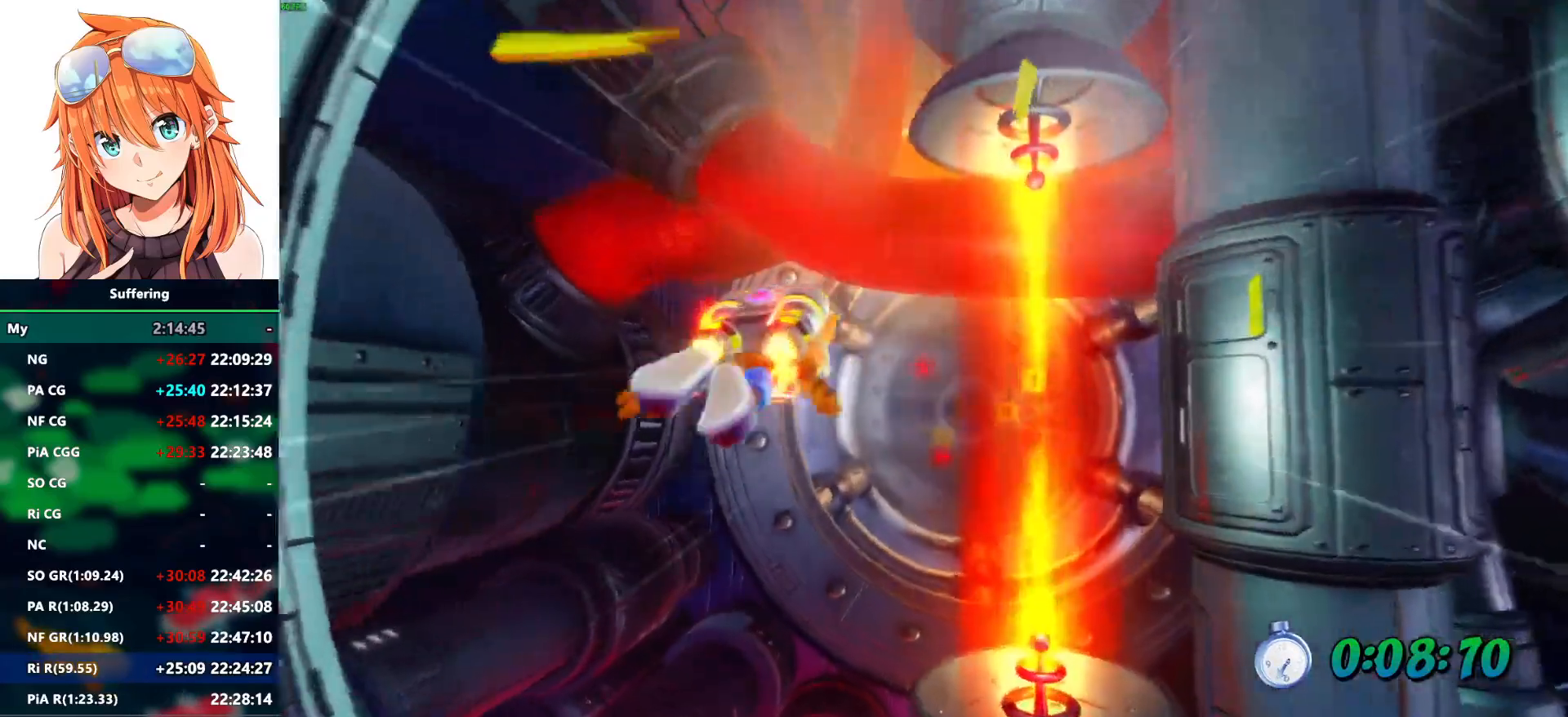
{"buttons": ["CROSS"], "left_stick": "center", "right_stick": "center", "events": []}
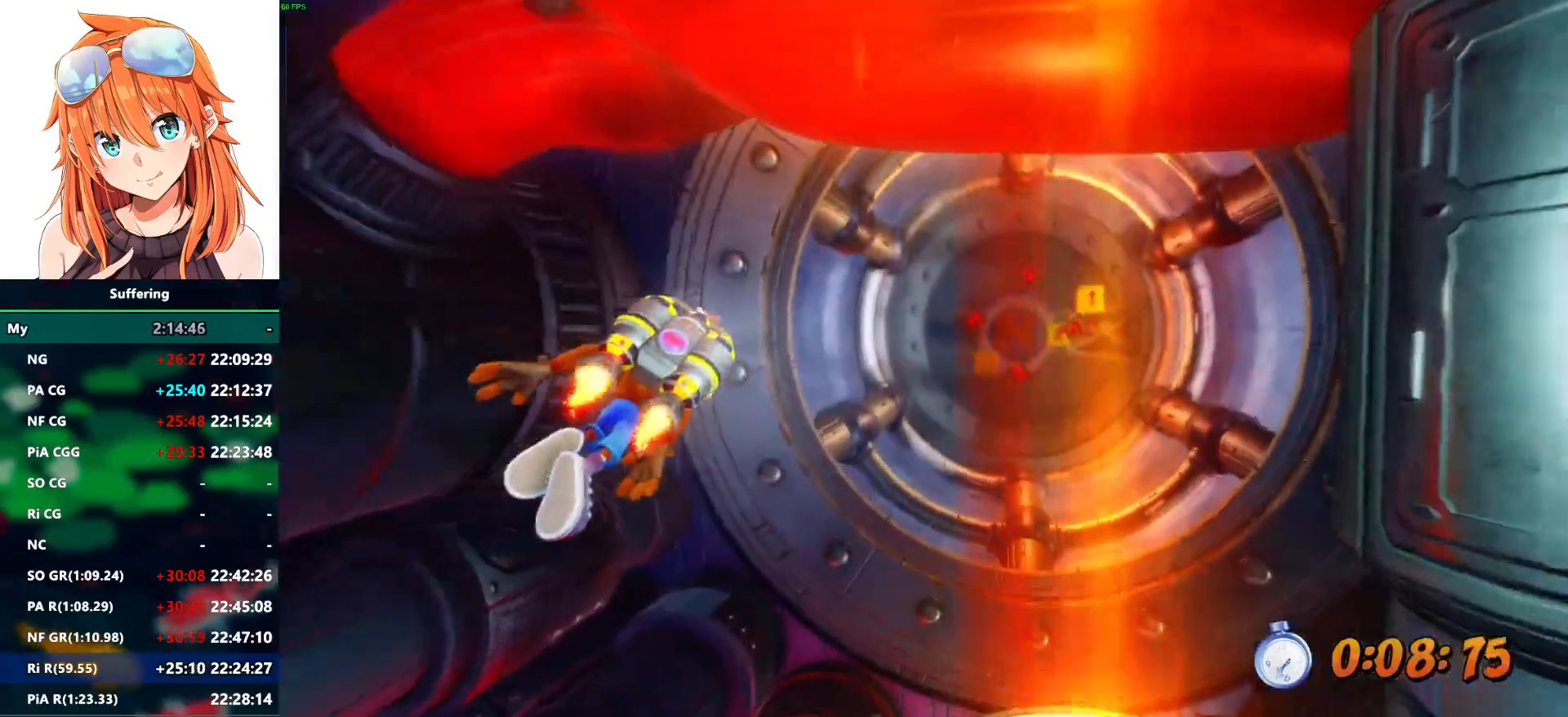
{"buttons": ["CROSS"], "left_stick": "center", "right_stick": "center", "events": []}
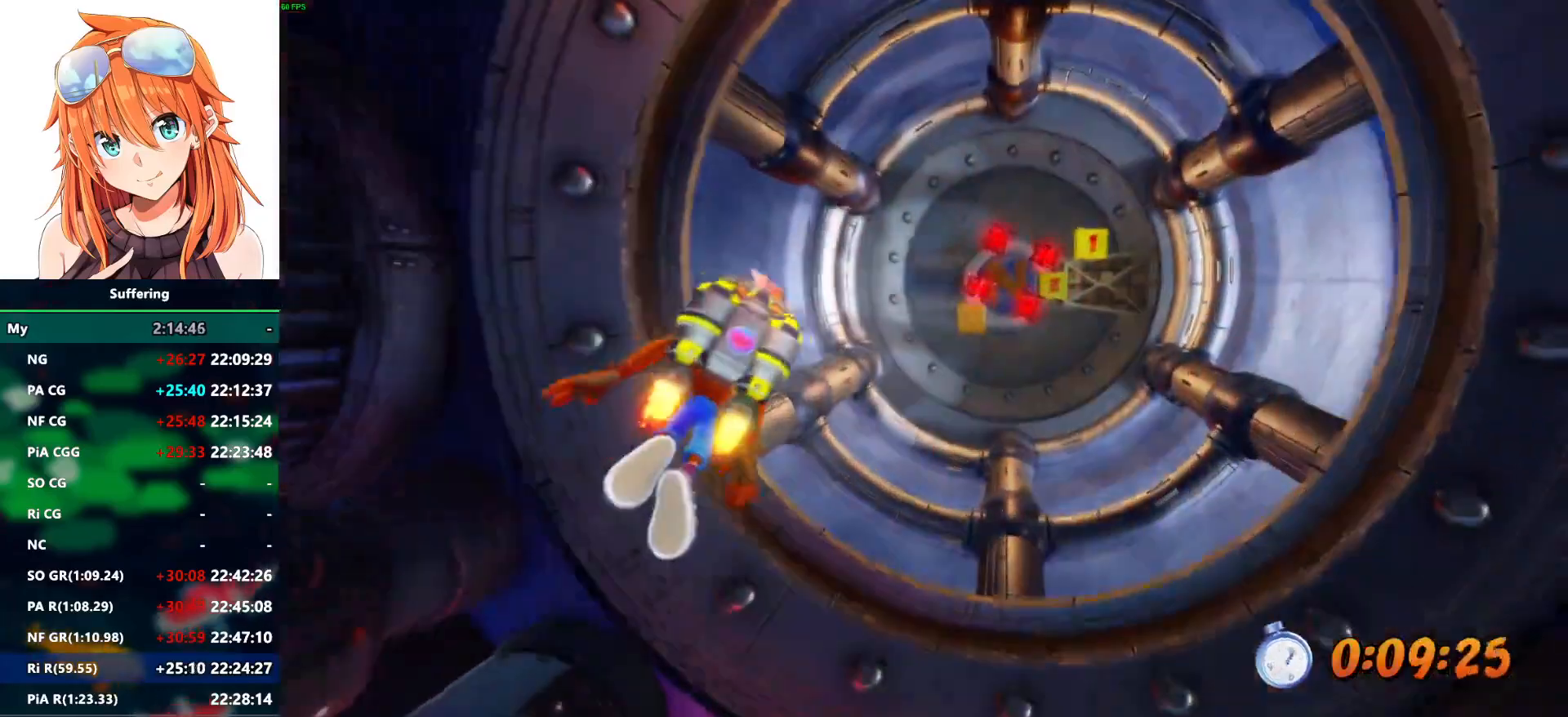
{"buttons": ["CROSS"], "left_stick": "center", "right_stick": "center", "events": []}
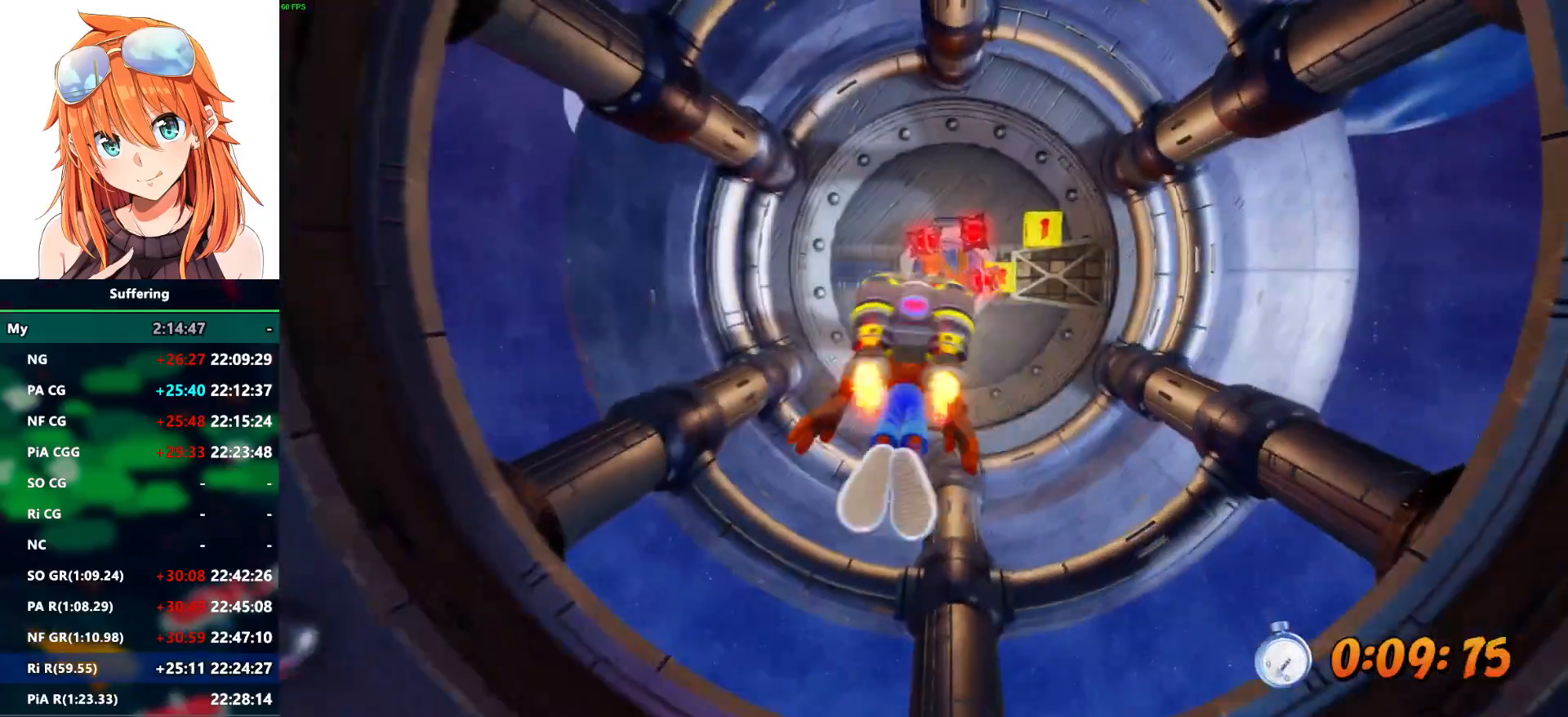
{"buttons": ["CROSS"], "left_stick": "center", "right_stick": "center", "events": []}